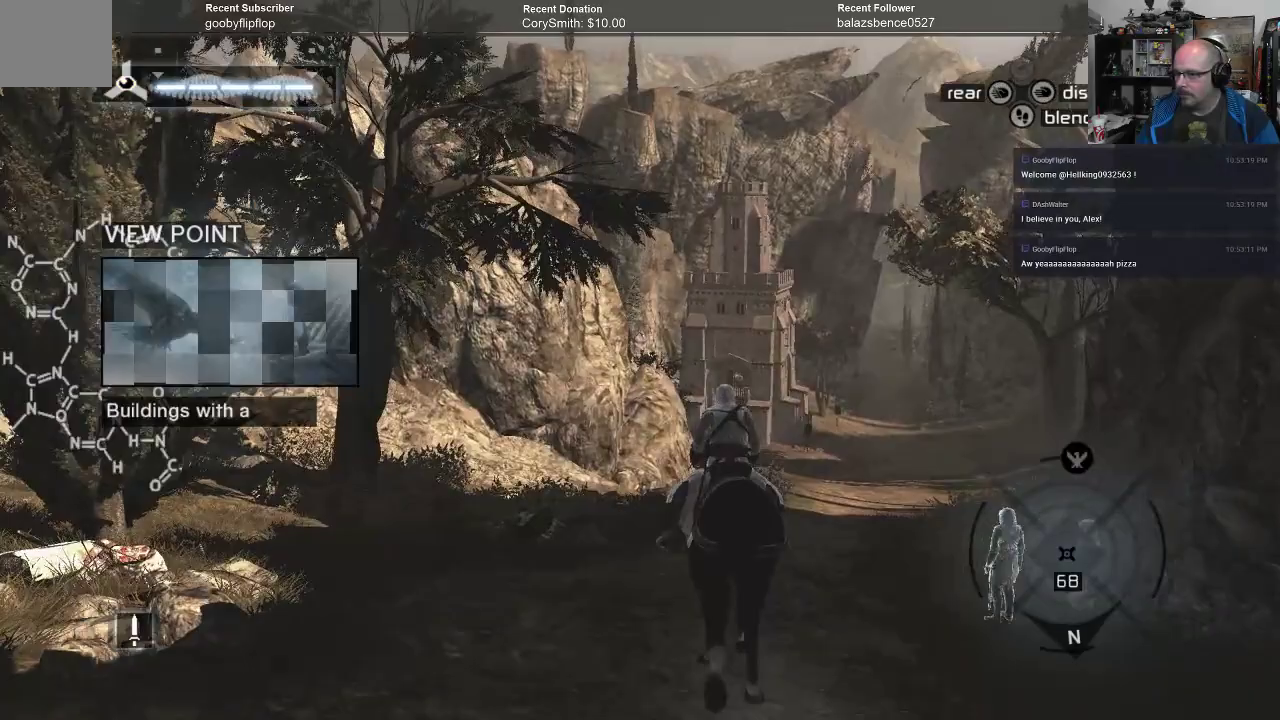
Gameplay with a controller (Xbox layout); each line is a JSON object with the inputs held at the frame after it. "events" lists button and stick changes between this image and that frame as [ms after this image, input, new state], when the widget could be followed in between.
{"buttons": [], "left_stick": "up", "right_stick": "center", "events": []}
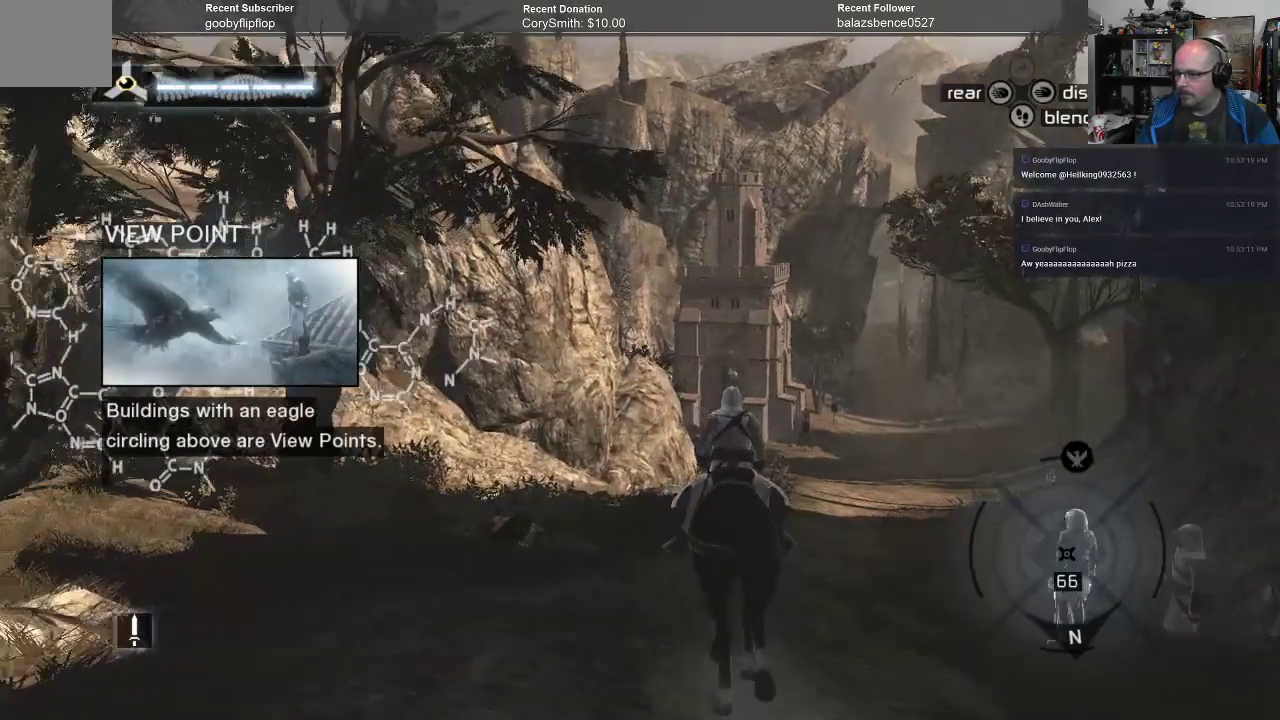
{"buttons": [], "left_stick": "up", "right_stick": "center", "events": []}
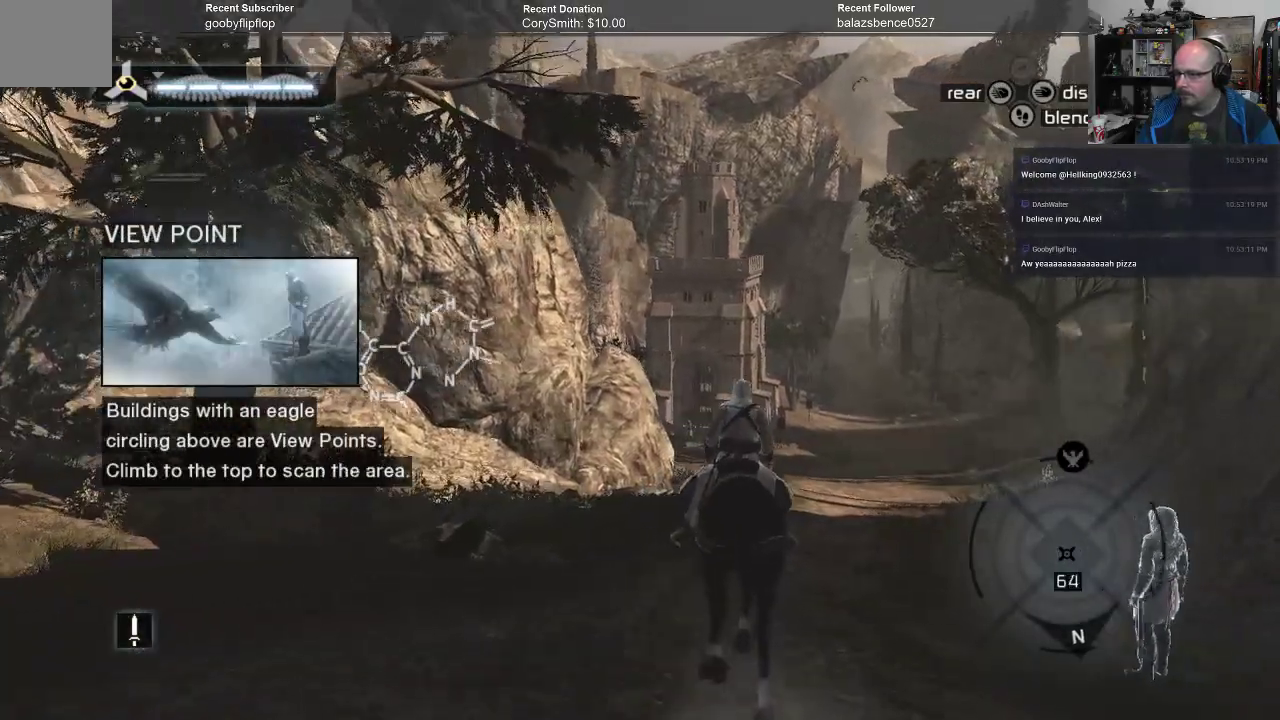
{"buttons": [], "left_stick": "up", "right_stick": "center", "events": []}
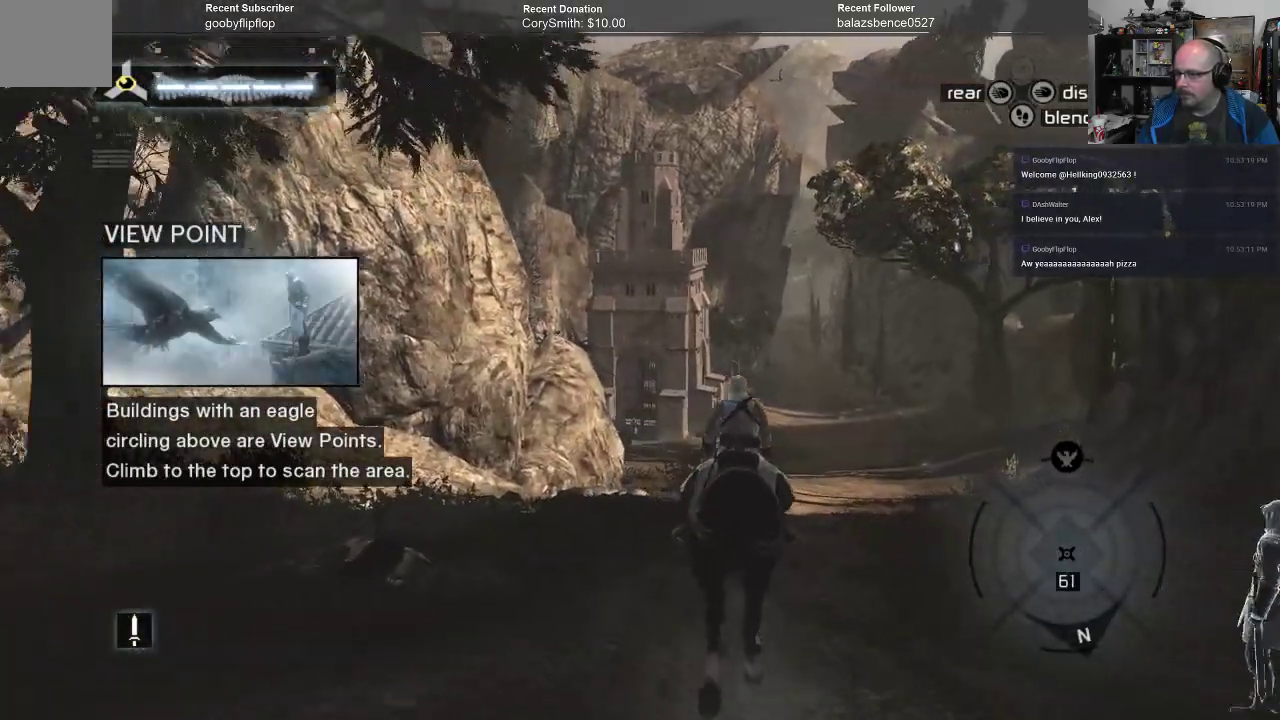
{"buttons": [], "left_stick": "up", "right_stick": "center", "events": []}
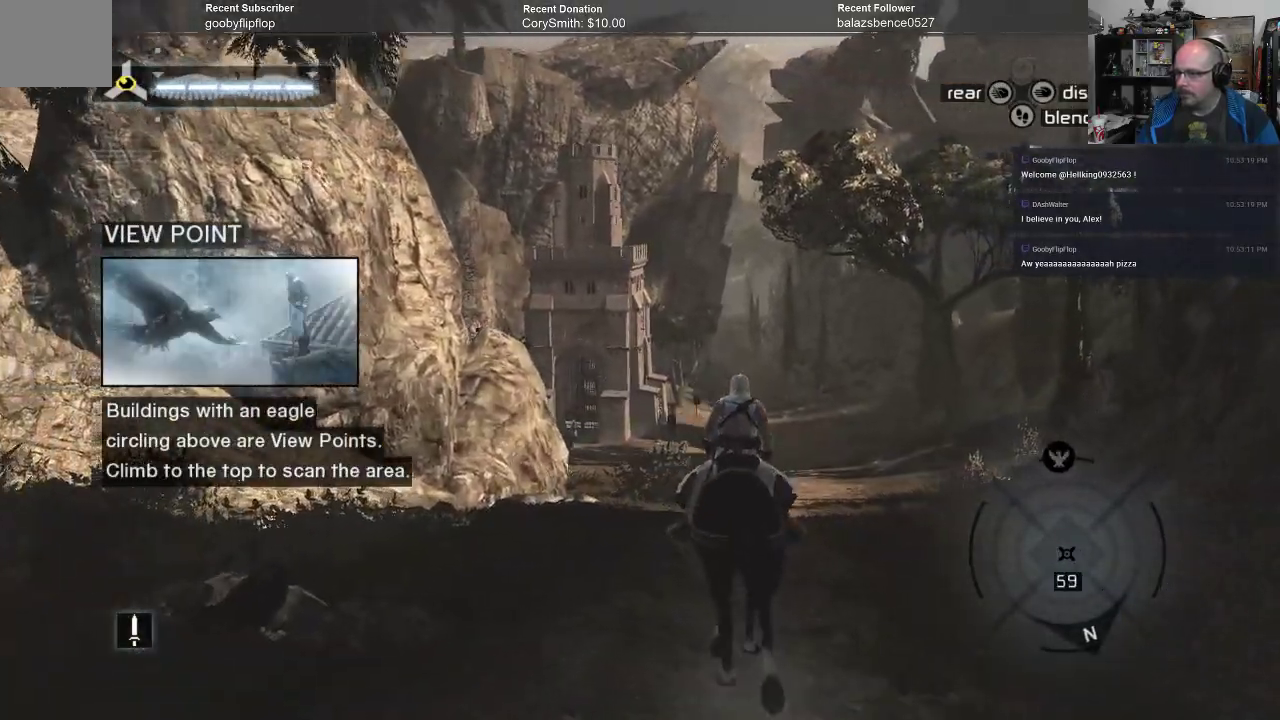
{"buttons": [], "left_stick": "up", "right_stick": "center", "events": []}
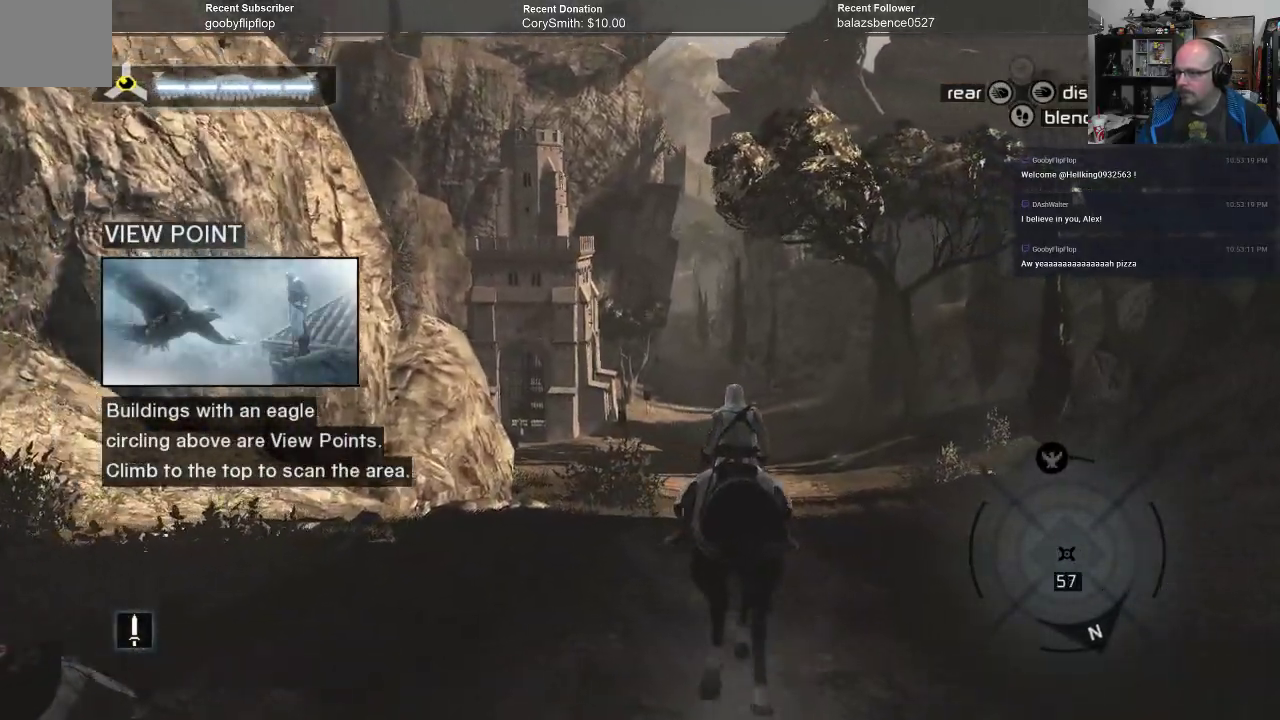
{"buttons": [], "left_stick": "up", "right_stick": "center", "events": []}
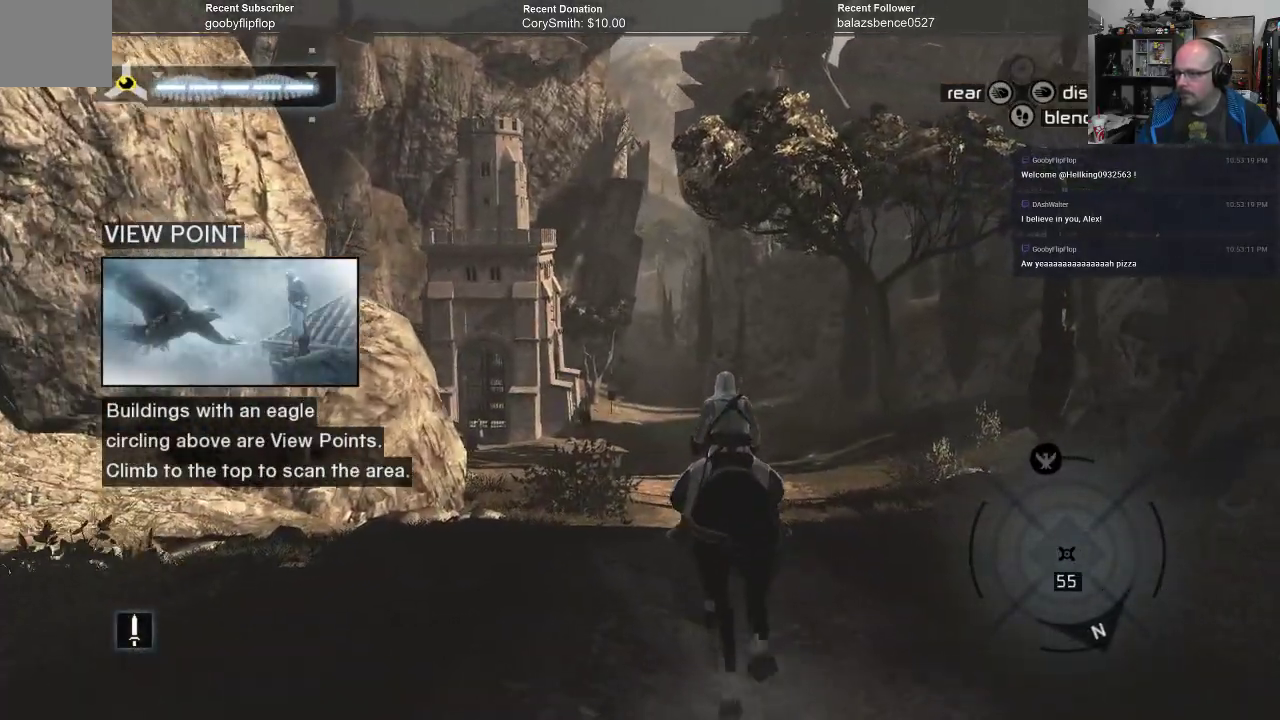
{"buttons": [], "left_stick": "up", "right_stick": "center", "events": []}
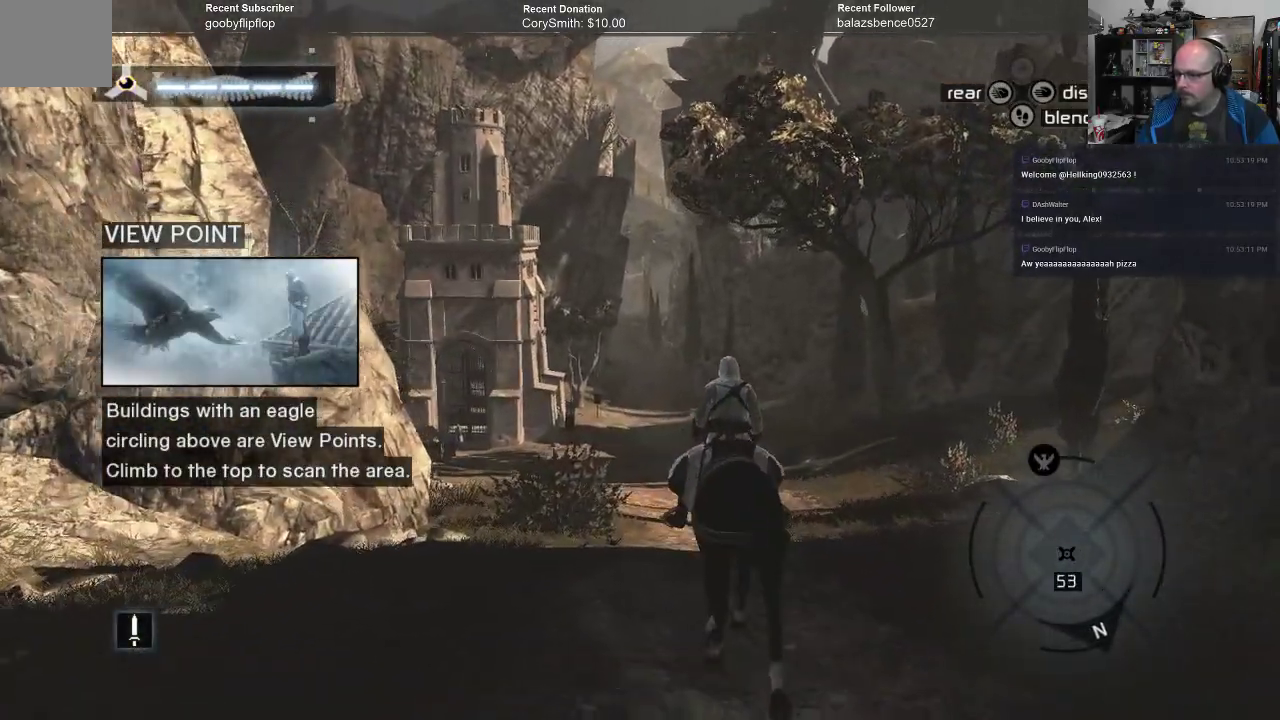
{"buttons": [], "left_stick": "up", "right_stick": "center", "events": []}
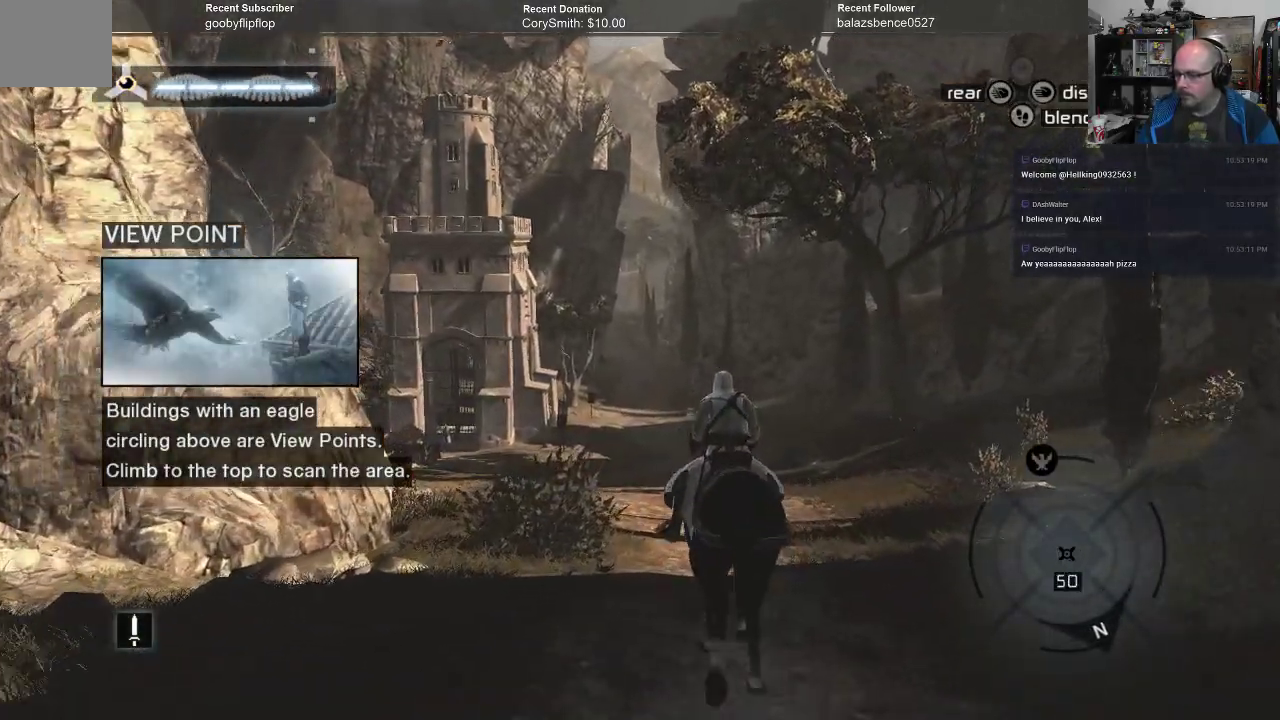
{"buttons": [], "left_stick": "up", "right_stick": "center", "events": []}
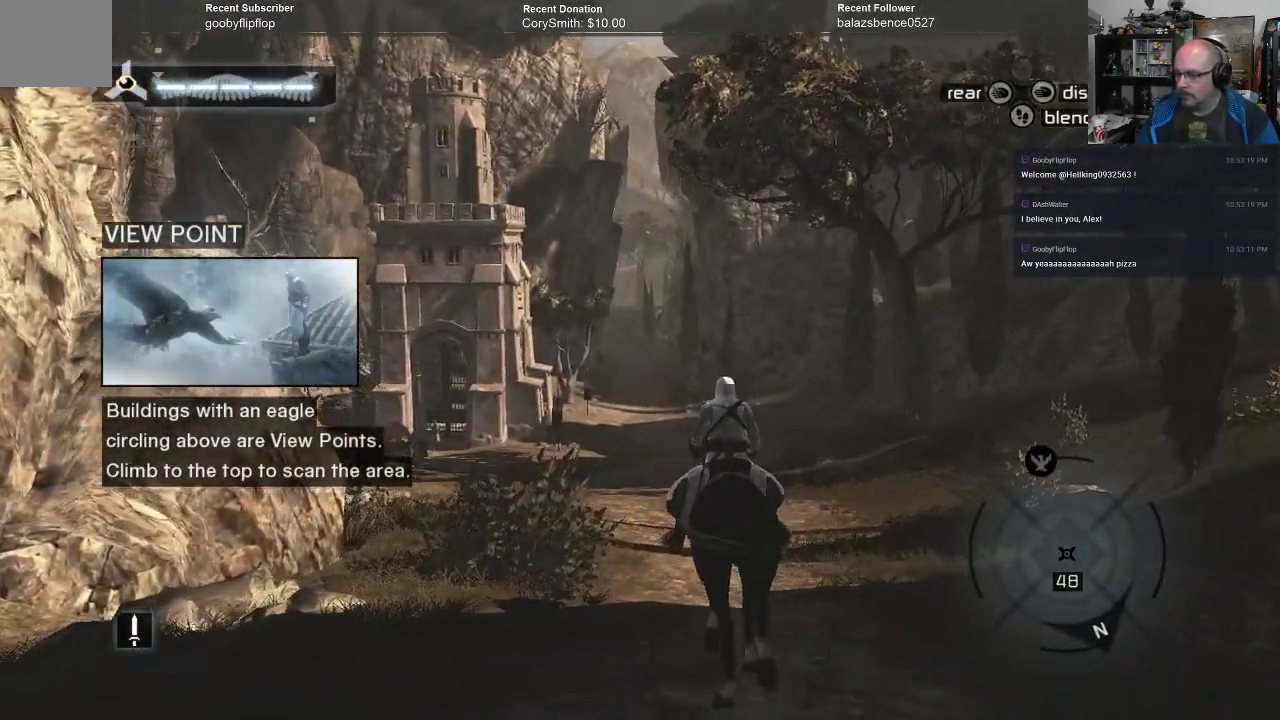
{"buttons": [], "left_stick": "up", "right_stick": "center", "events": []}
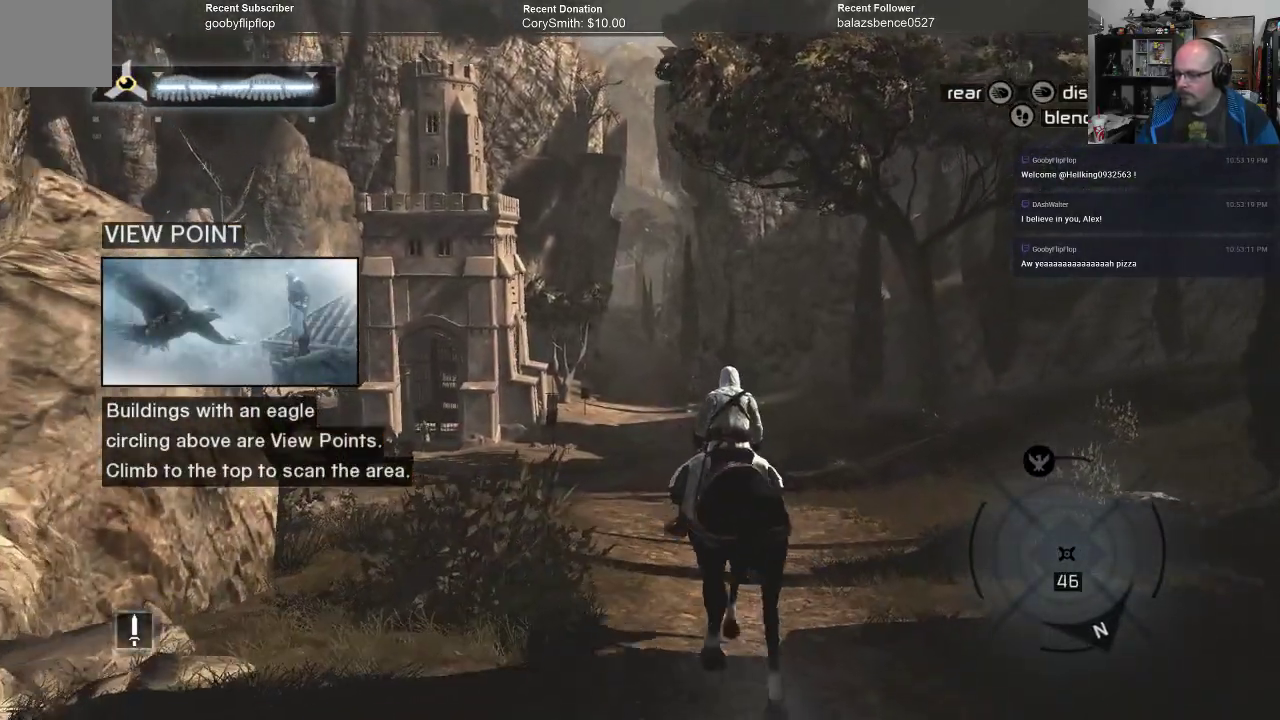
{"buttons": [], "left_stick": "up", "right_stick": "center", "events": []}
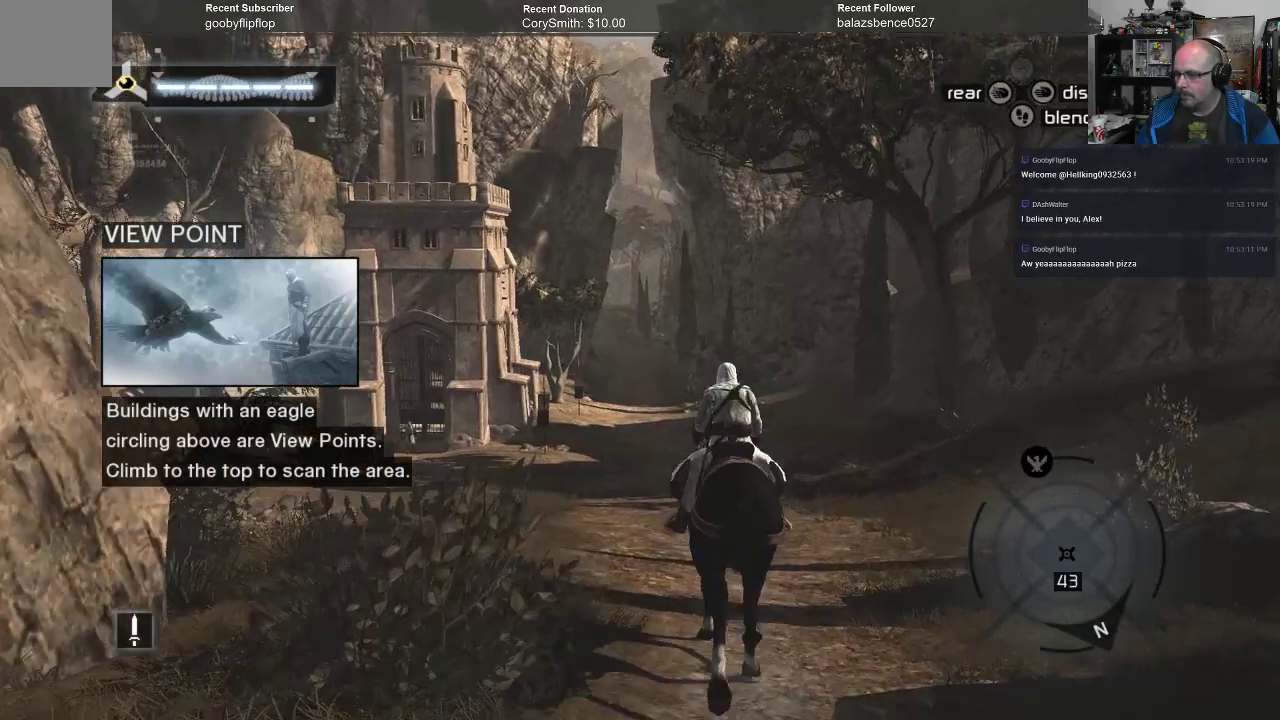
{"buttons": [], "left_stick": "up", "right_stick": "center", "events": []}
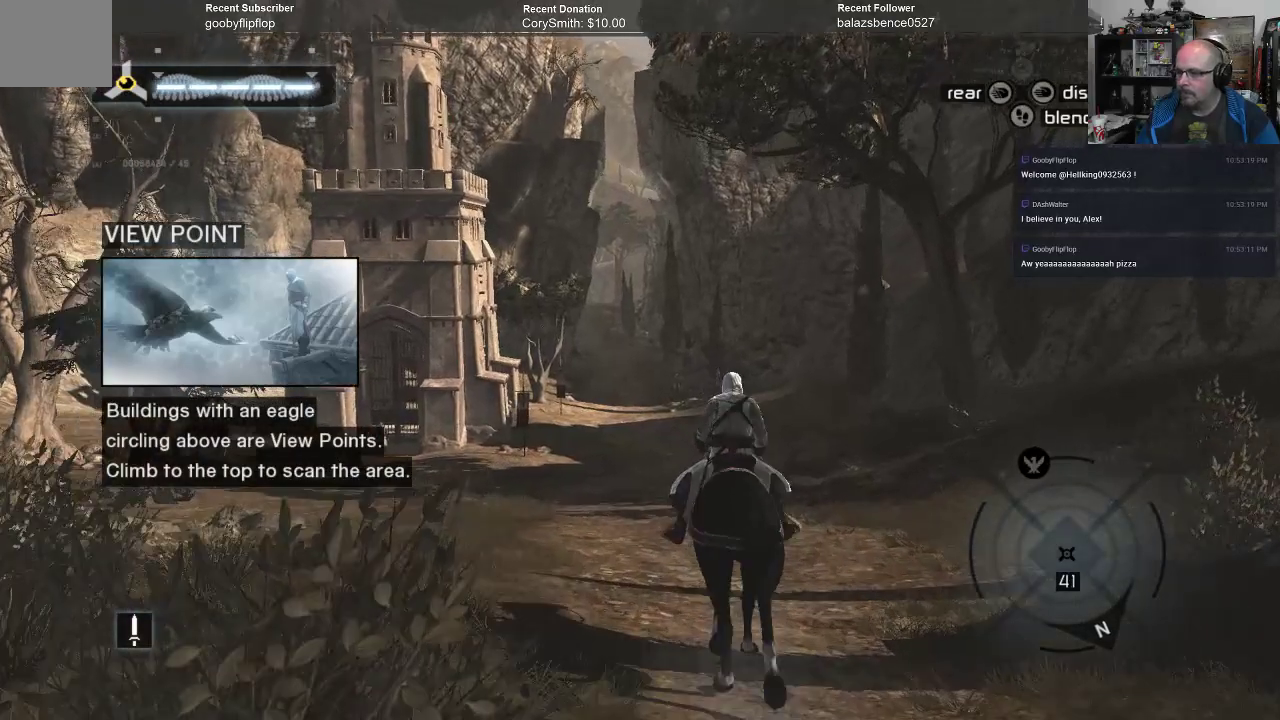
{"buttons": [], "left_stick": "up", "right_stick": "center", "events": []}
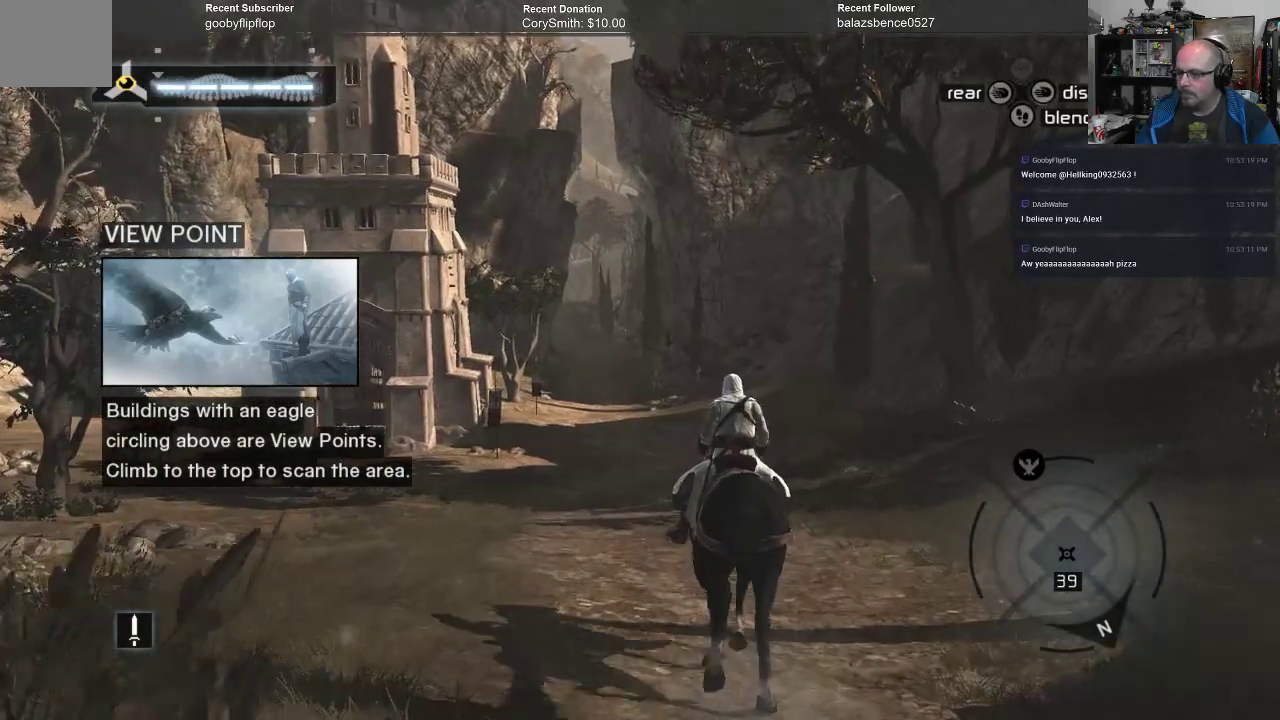
{"buttons": [], "left_stick": "up", "right_stick": "center", "events": []}
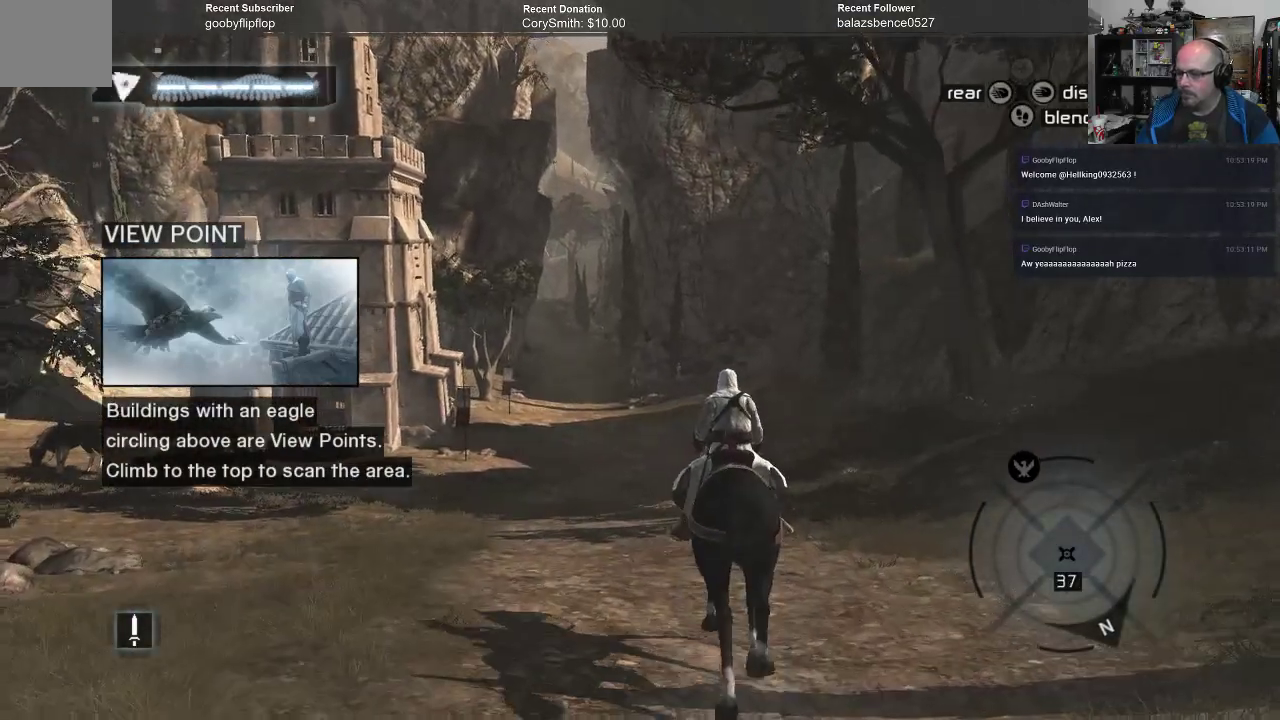
{"buttons": [], "left_stick": "up", "right_stick": "center", "events": []}
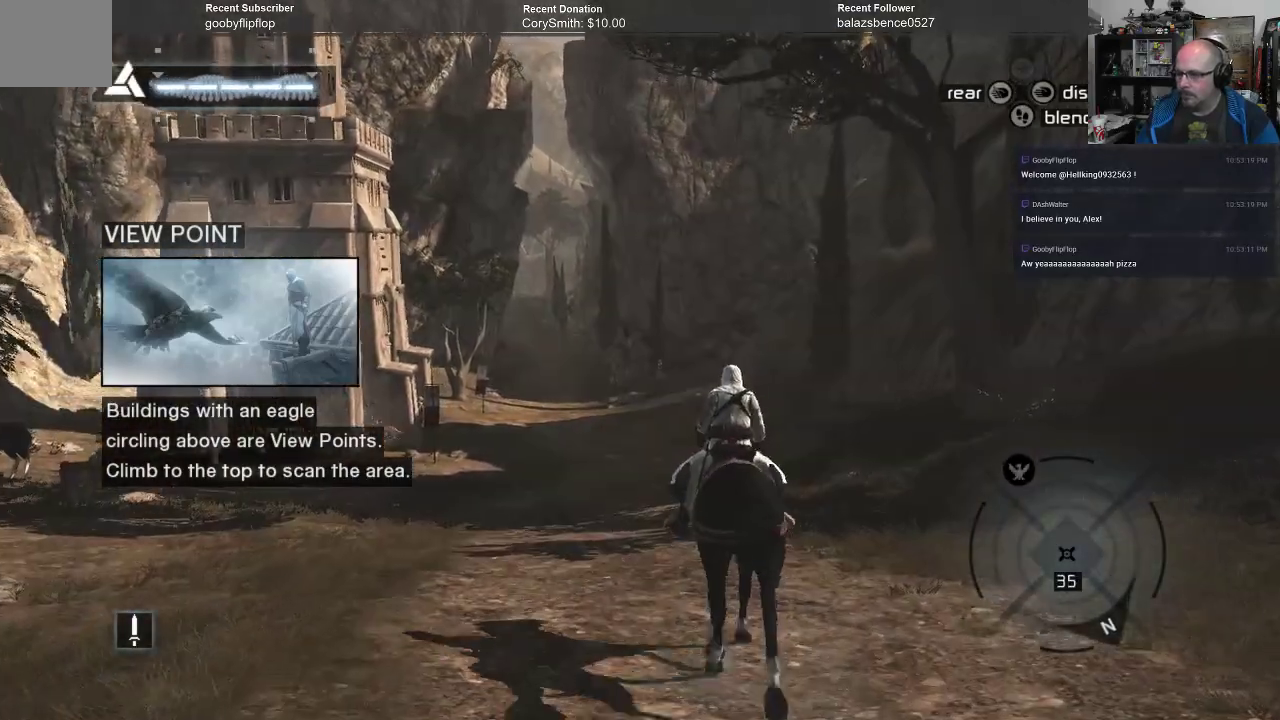
{"buttons": ["A"], "left_stick": "up", "right_stick": "center", "events": [[300, "A", "down"]]}
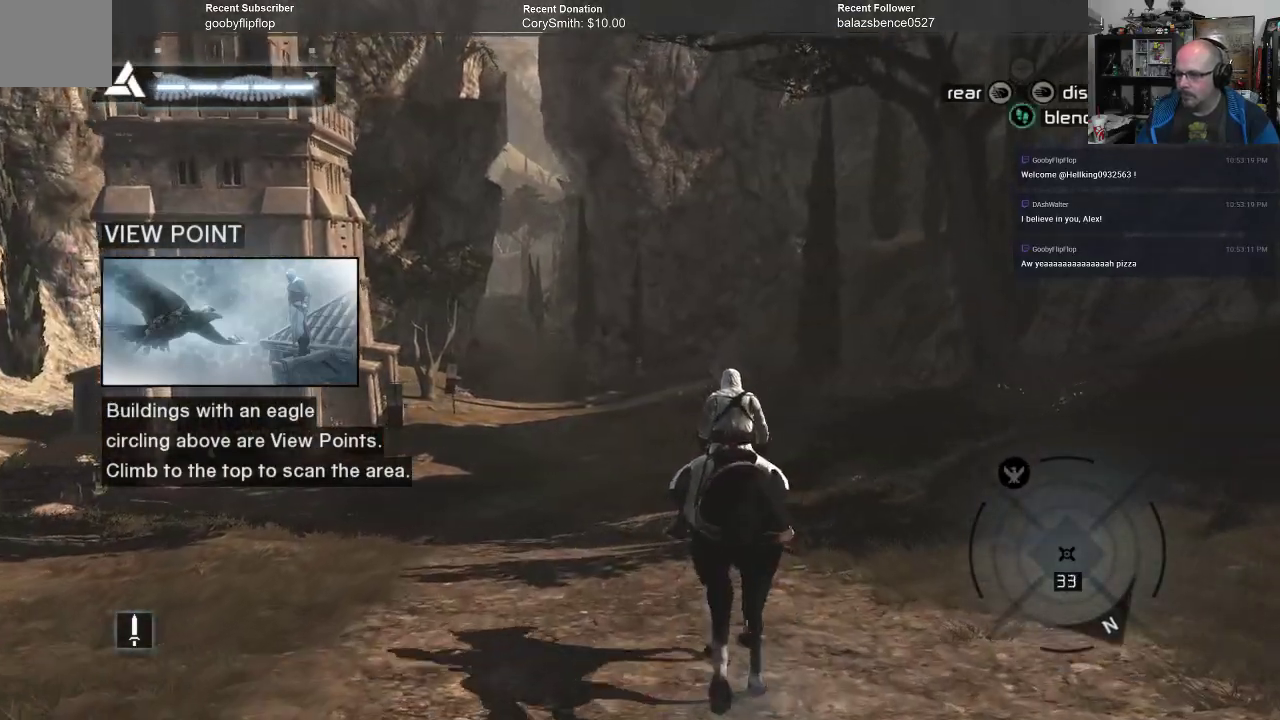
{"buttons": ["A"], "left_stick": "up", "right_stick": "center", "events": []}
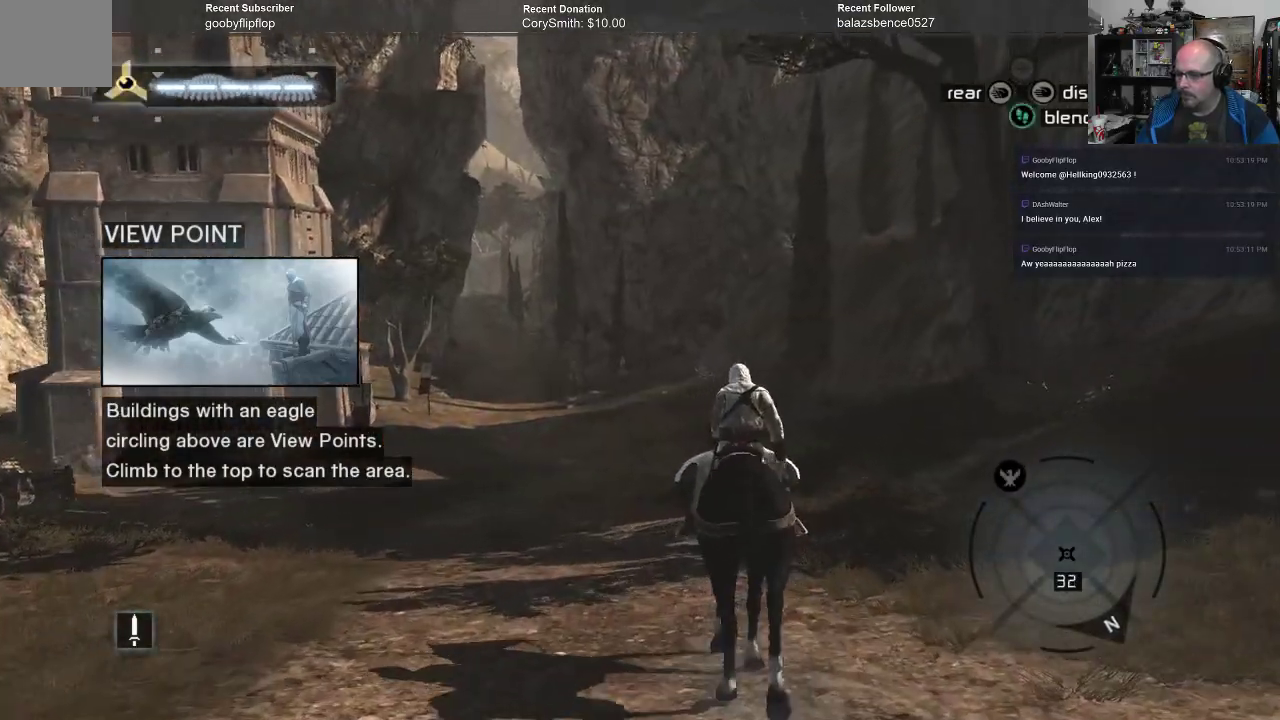
{"buttons": ["A"], "left_stick": "up", "right_stick": "center", "events": []}
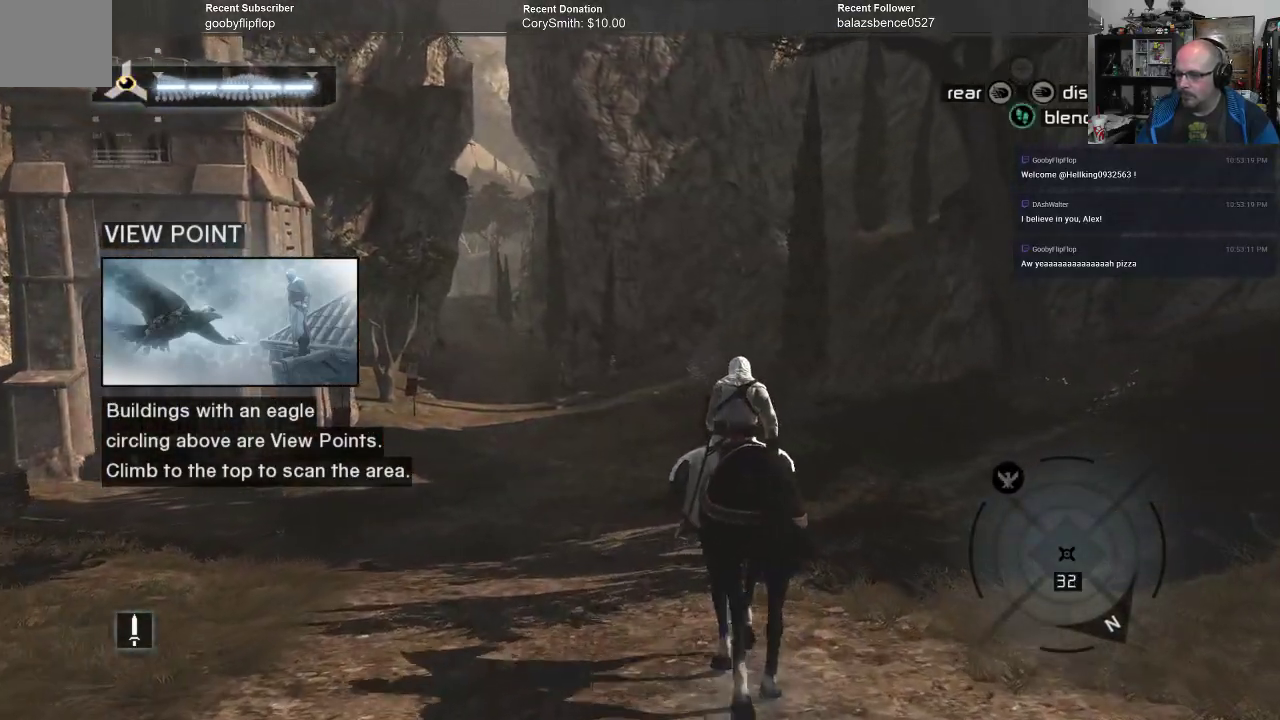
{"buttons": [], "left_stick": "up", "right_stick": "center", "events": [[67, "A", "up"]]}
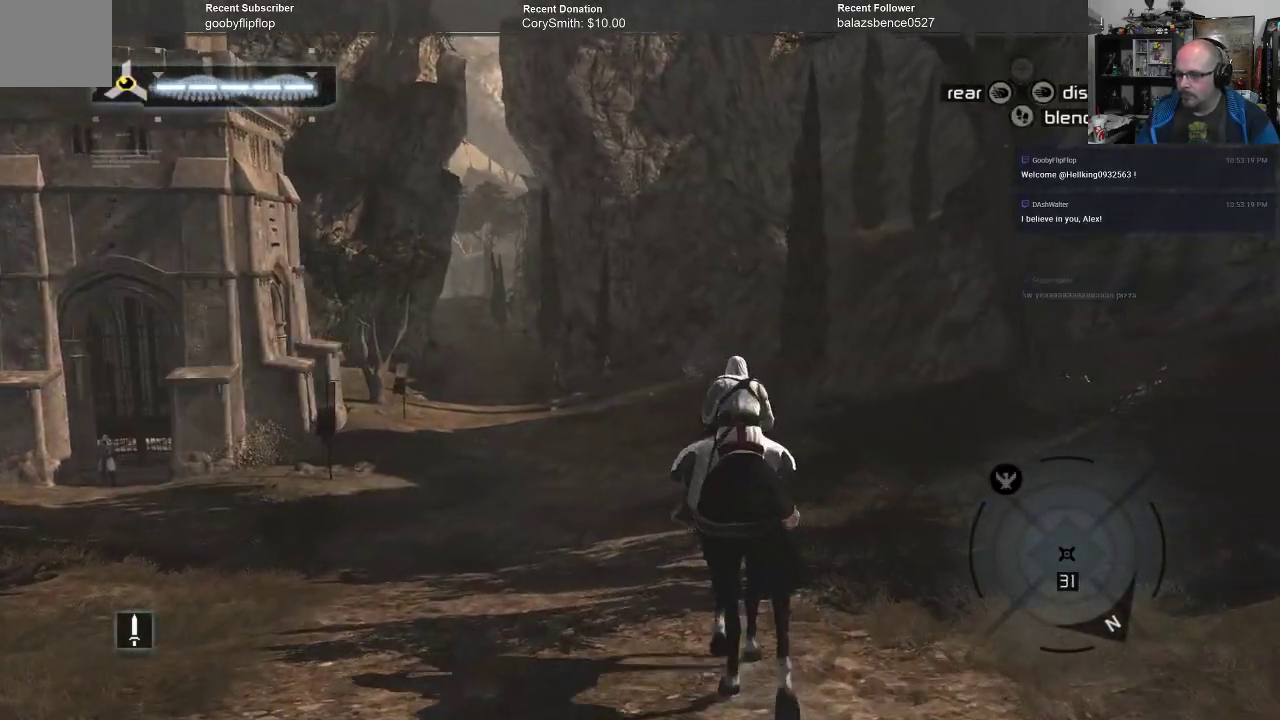
{"buttons": [], "left_stick": "up", "right_stick": "center", "events": []}
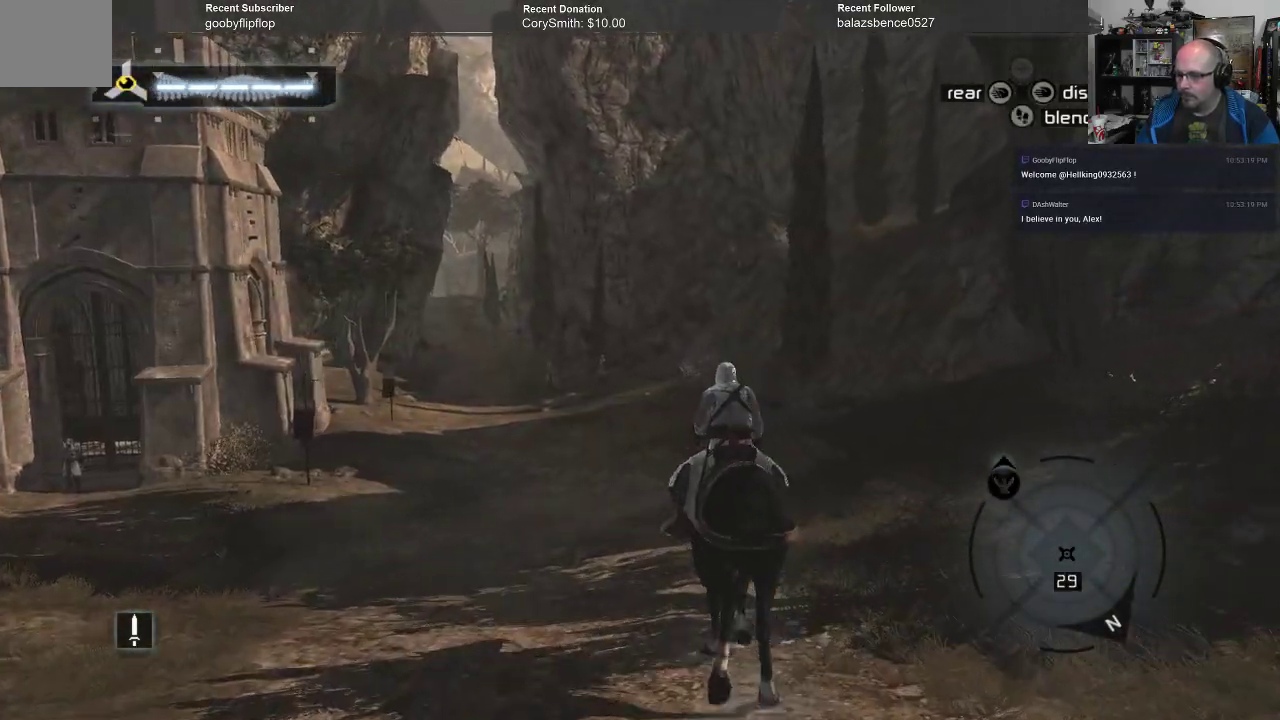
{"buttons": [], "left_stick": "up", "right_stick": "center", "events": []}
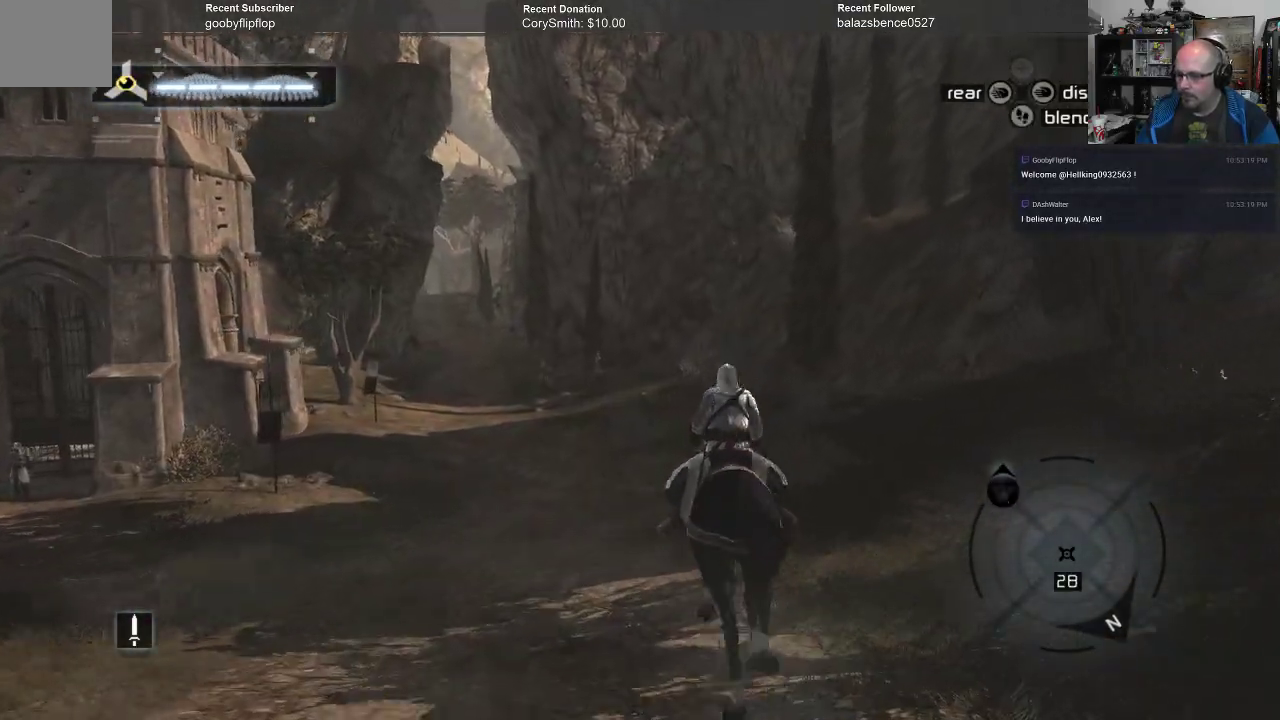
{"buttons": [], "left_stick": "up", "right_stick": "center", "events": []}
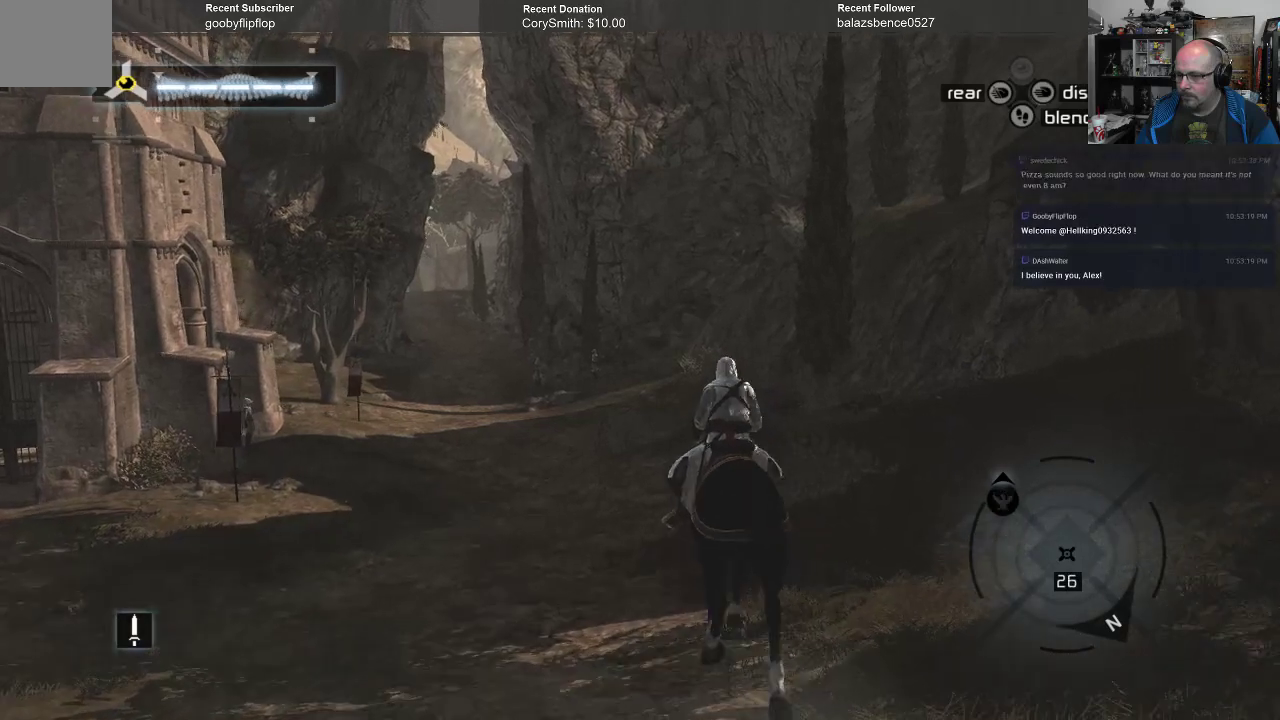
{"buttons": [], "left_stick": "up", "right_stick": "center", "events": []}
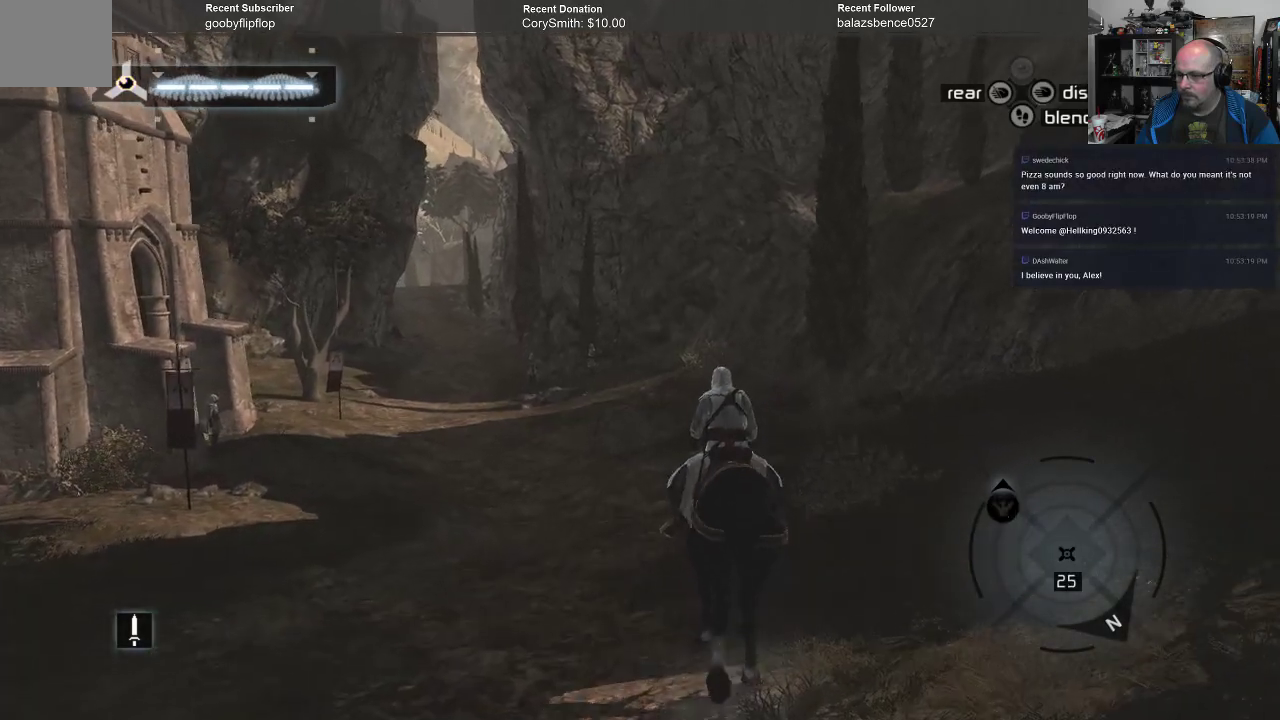
{"buttons": [], "left_stick": "up", "right_stick": "center", "events": []}
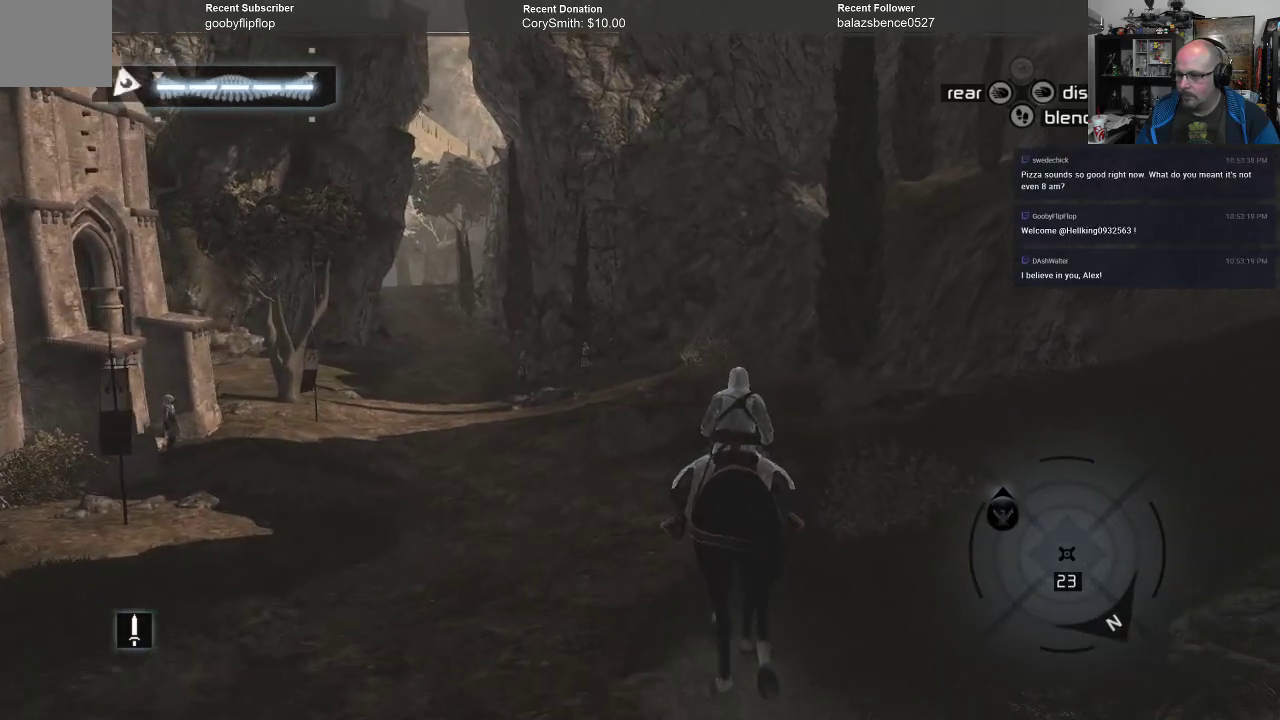
{"buttons": [], "left_stick": "up", "right_stick": "center", "events": []}
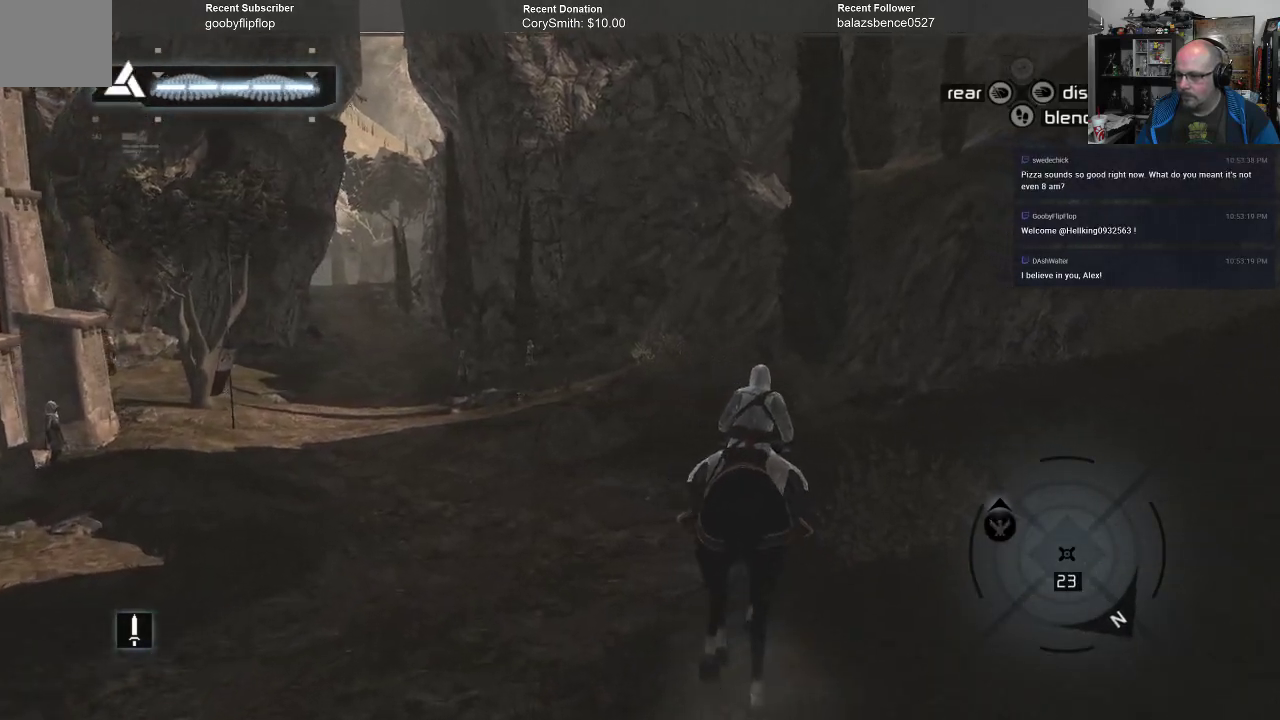
{"buttons": [], "left_stick": "up", "right_stick": "center", "events": []}
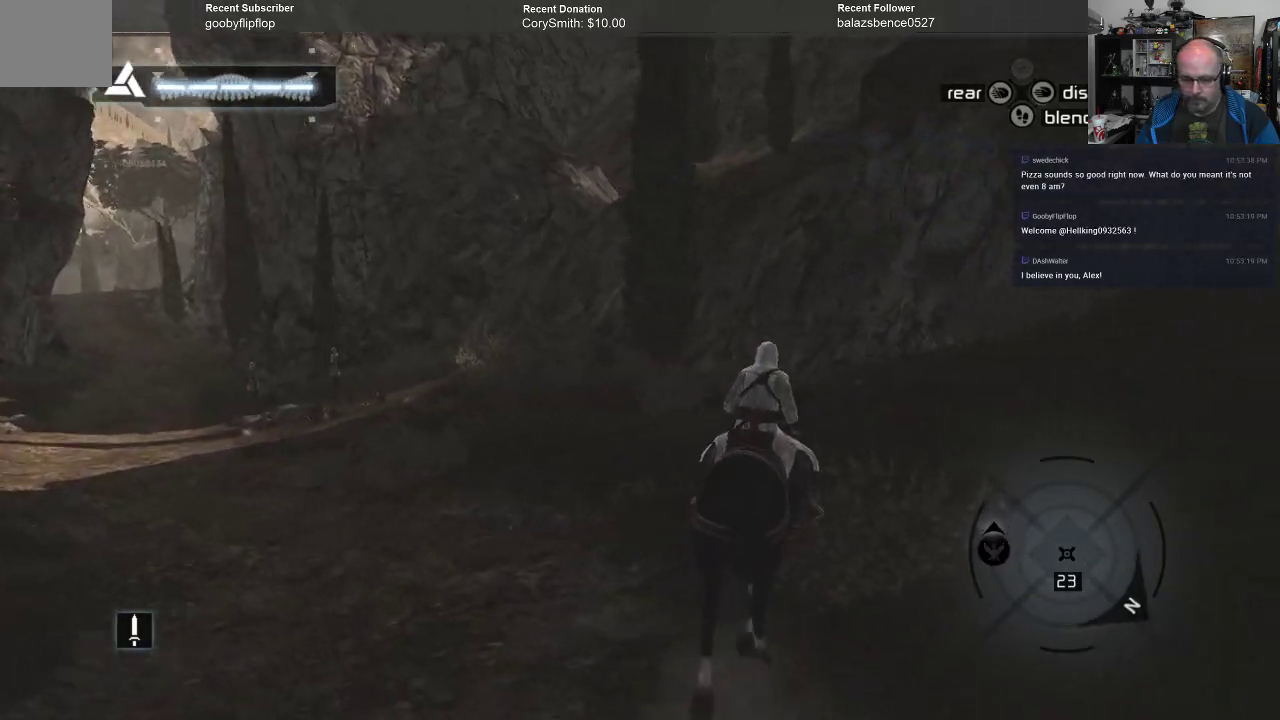
{"buttons": [], "left_stick": "up", "right_stick": "center", "events": []}
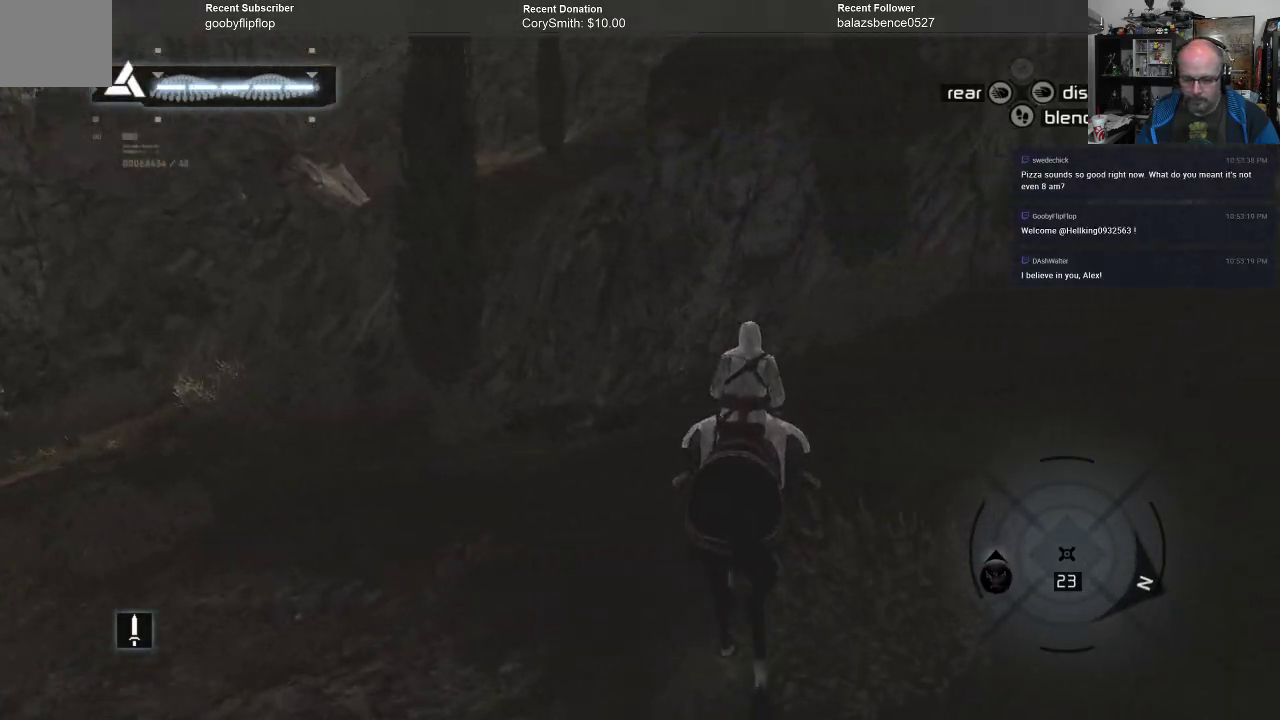
{"buttons": [], "left_stick": "up", "right_stick": "center", "events": []}
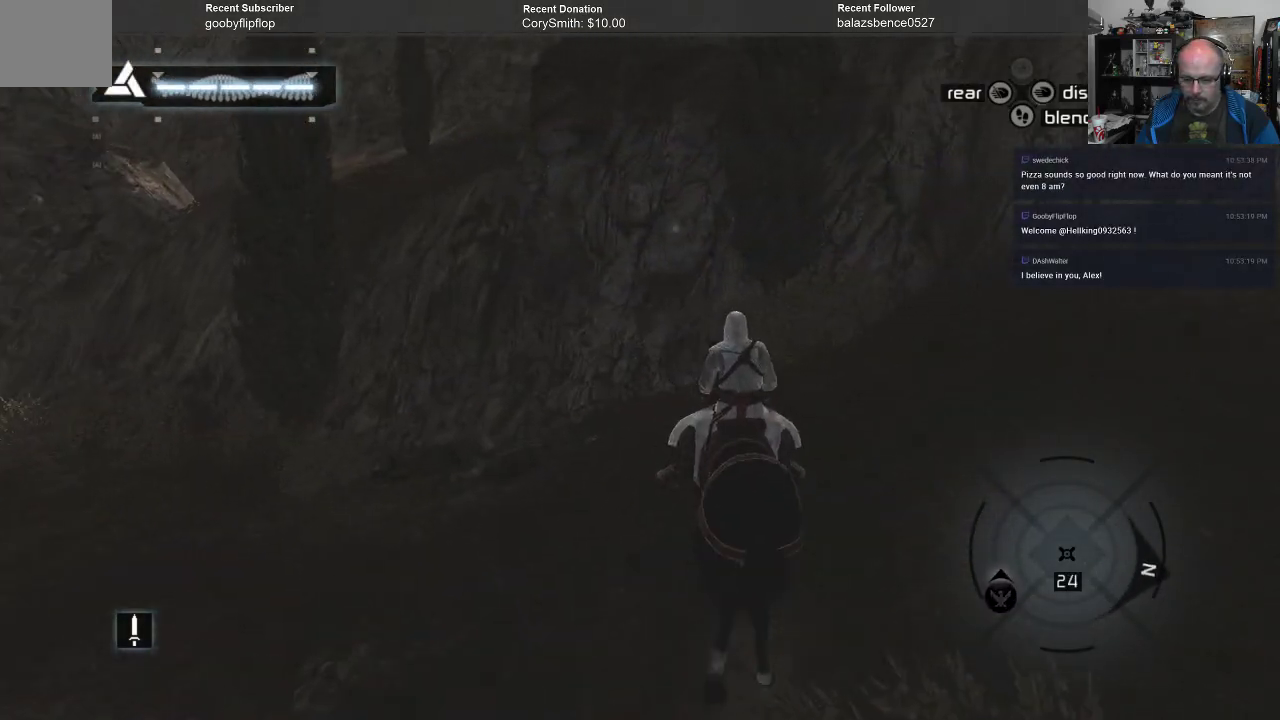
{"buttons": [], "left_stick": "up", "right_stick": "center", "events": []}
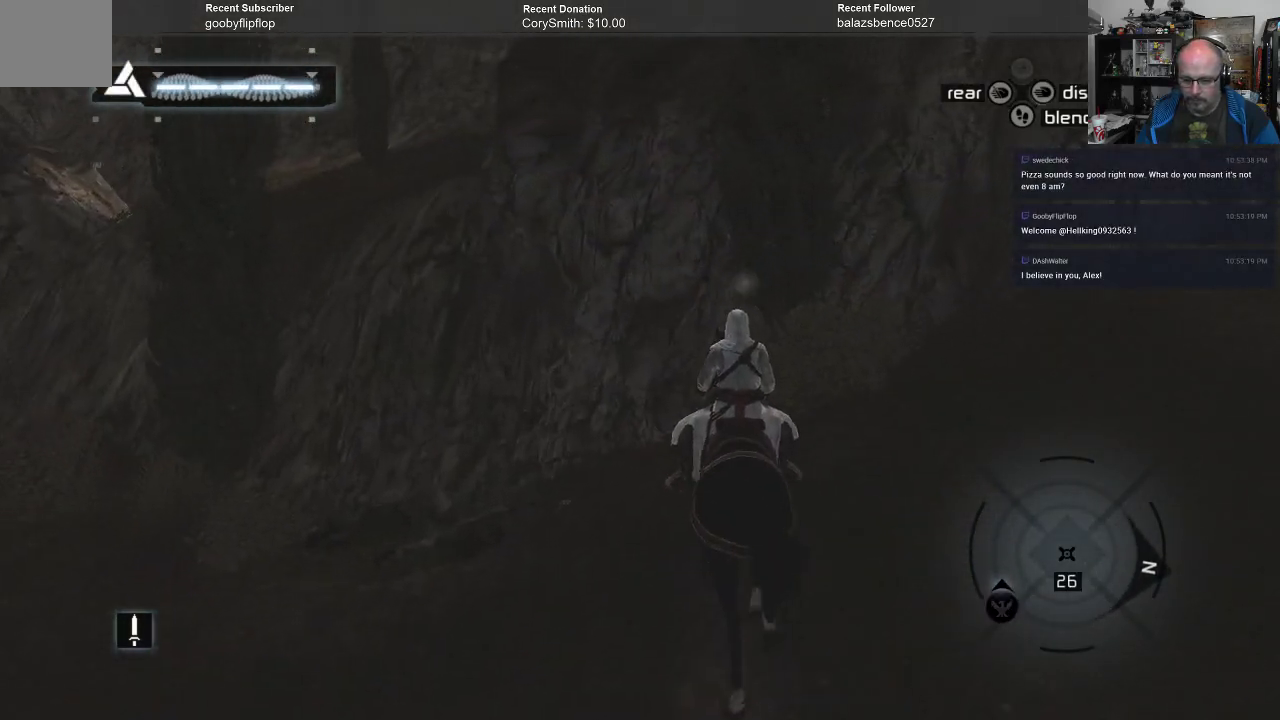
{"buttons": [], "left_stick": "center", "right_stick": "center", "events": [[33, "left_stick", "center"]]}
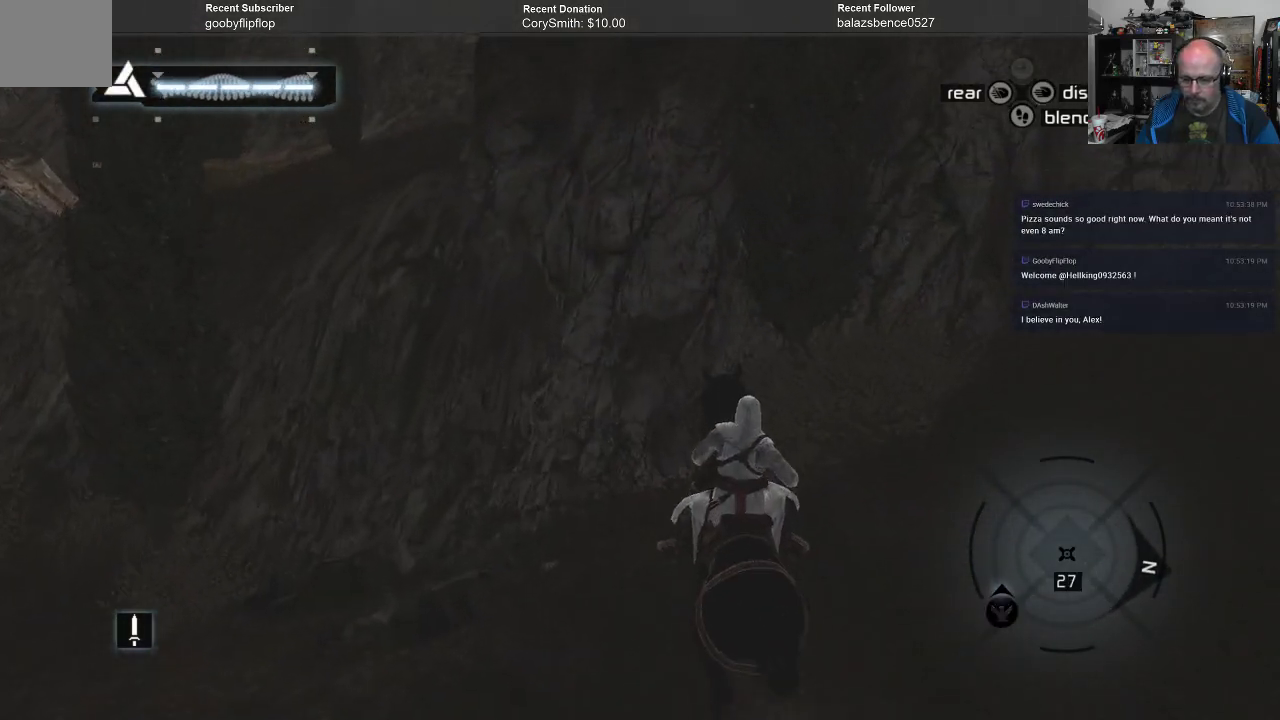
{"buttons": [], "left_stick": "center", "right_stick": "center", "events": [[167, "B", "down"], [267, "B", "up"]]}